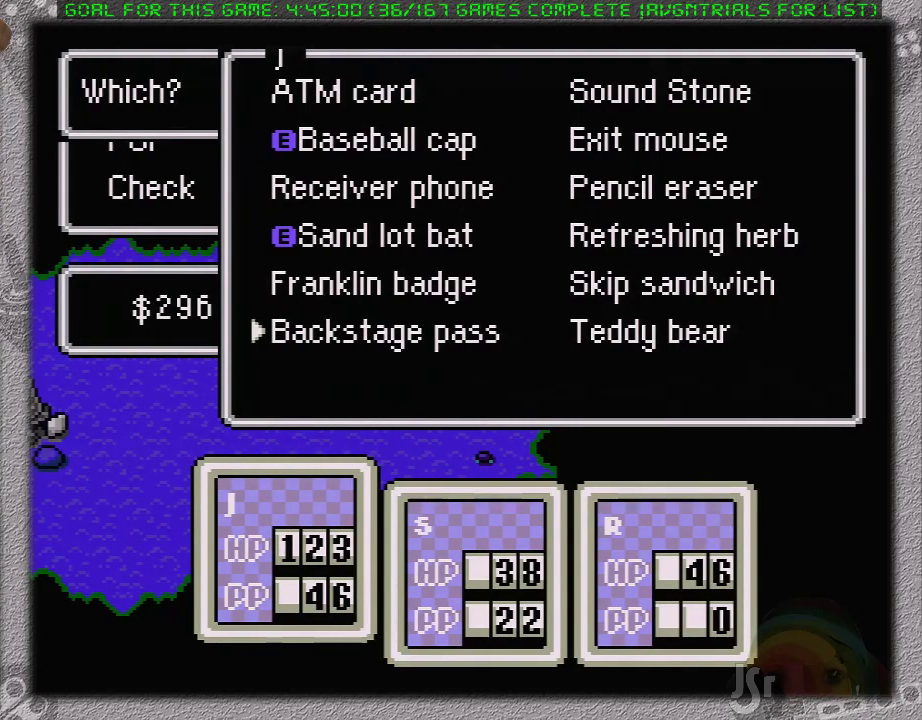
Gameplay with a controller (Nintendo layout); each line is a JSON object with the inputs held at the frame after it. "events" lists button and stick changes between this image and that frame as [ms after this image, input, new state], when the widget could be followed in between. Not read: L1 L3 R3.
{"buttons": [], "events": [[50, "A", "up"], [117, "DPAD_DOWN", "down"], [183, "A", "down"], [200, "DPAD_DOWN", "up"], [300, "A", "up"]]}
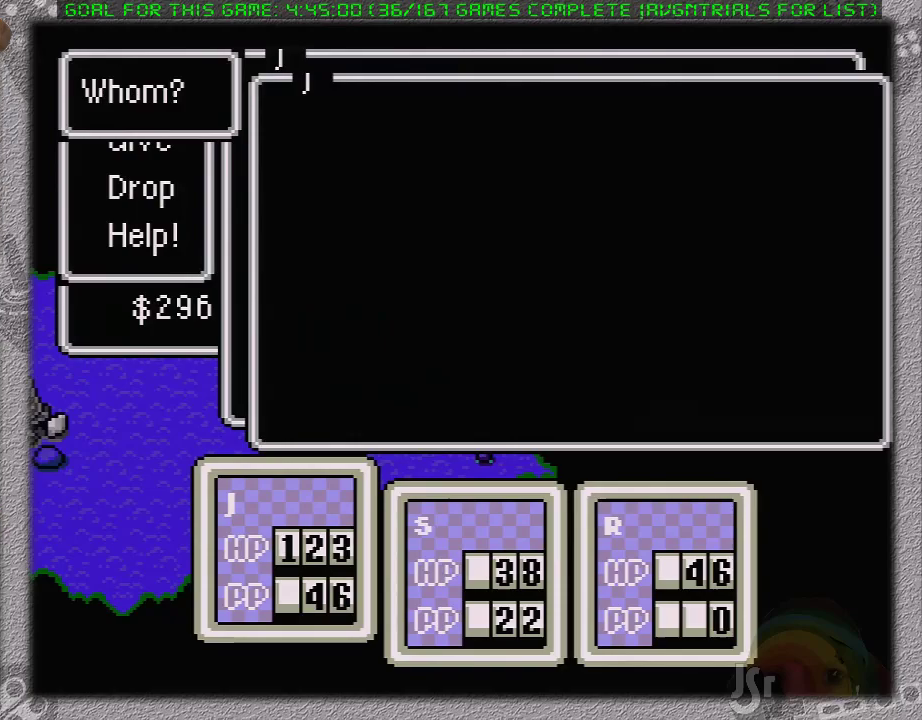
{"buttons": [], "events": [[83, "DPAD_RIGHT", "down"], [200, "DPAD_RIGHT", "up"], [333, "DPAD_RIGHT", "down"], [417, "DPAD_RIGHT", "up"]]}
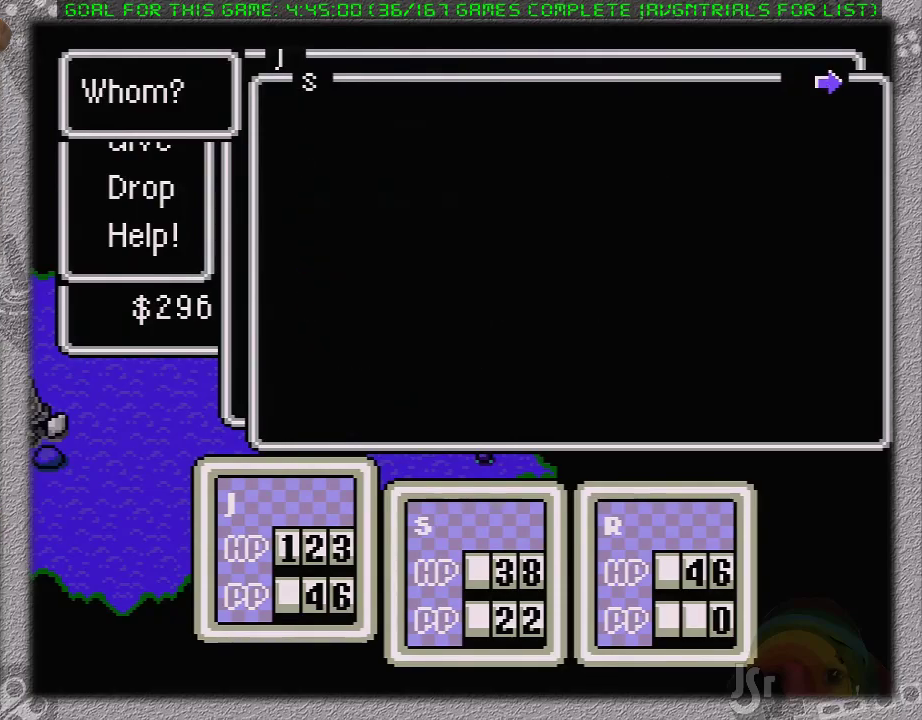
{"buttons": [], "events": [[67, "A", "down"], [183, "A", "up"]]}
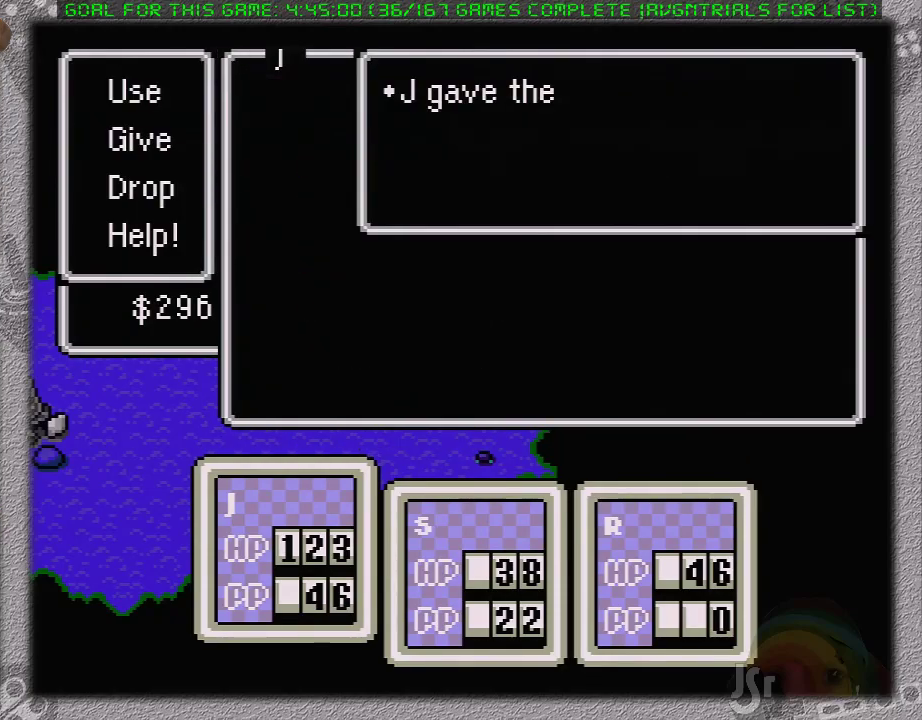
{"buttons": ["A"], "events": [[250, "A", "down"], [367, "A", "up"], [467, "A", "down"]]}
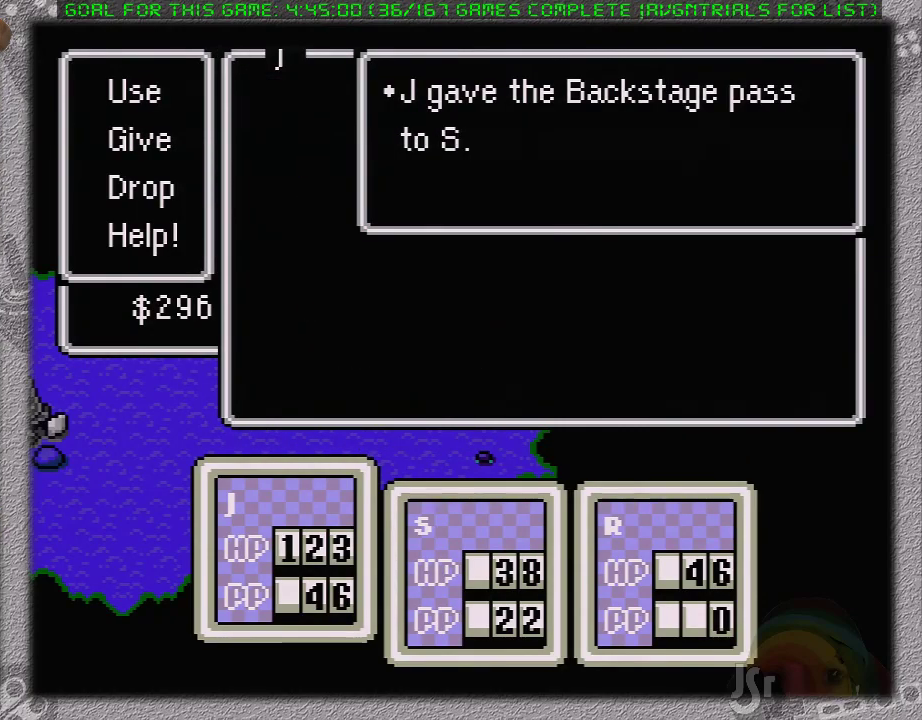
{"buttons": [], "events": [[100, "A", "up"], [233, "A", "down"], [350, "A", "up"]]}
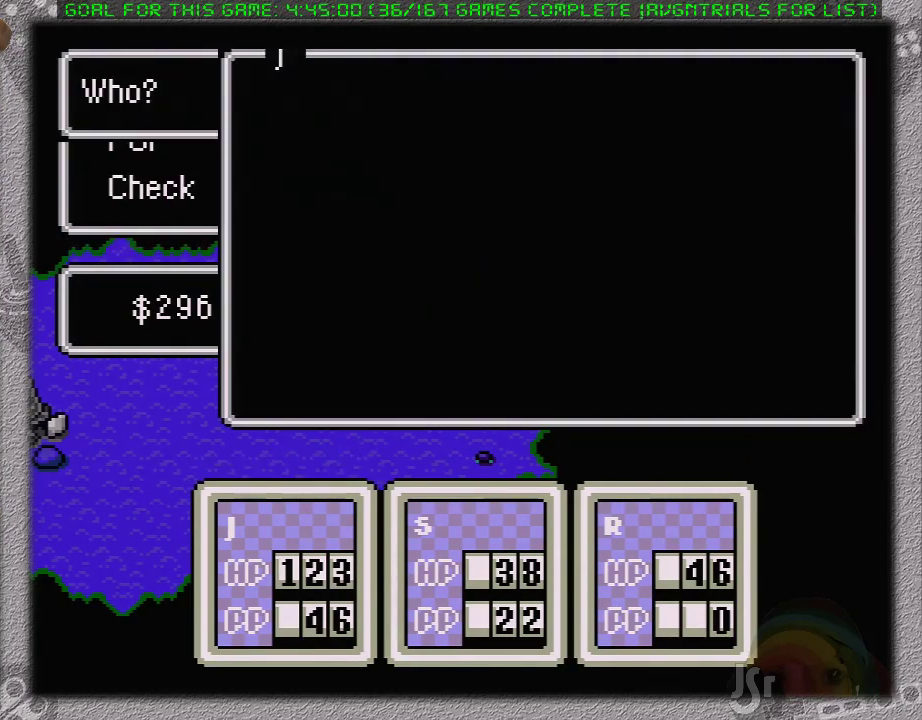
{"buttons": ["A"], "events": [[450, "A", "down"]]}
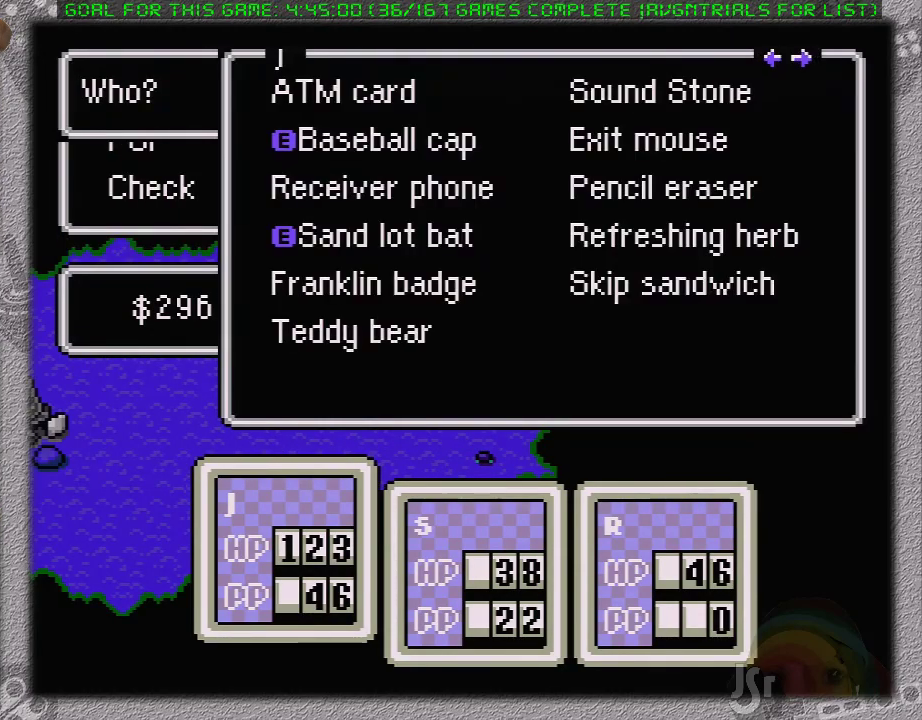
{"buttons": [], "events": [[33, "A", "up"], [400, "DPAD_RIGHT", "down"], [467, "DPAD_RIGHT", "up"]]}
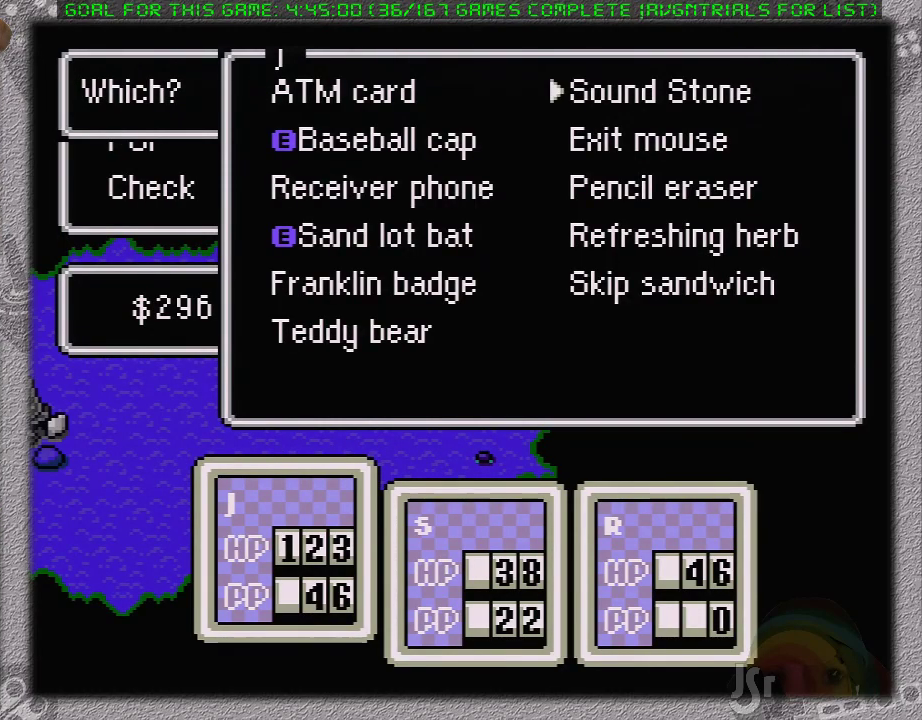
{"buttons": [], "events": []}
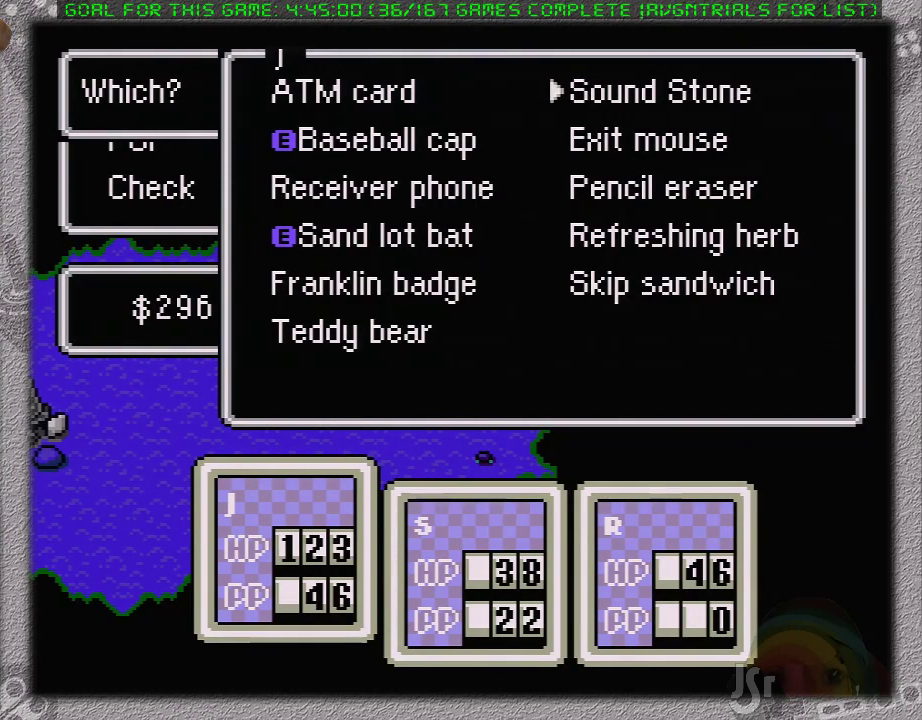
{"buttons": [], "events": [[133, "DPAD_LEFT", "down"], [283, "DPAD_LEFT", "up"], [350, "DPAD_UP", "down"], [450, "DPAD_UP", "up"]]}
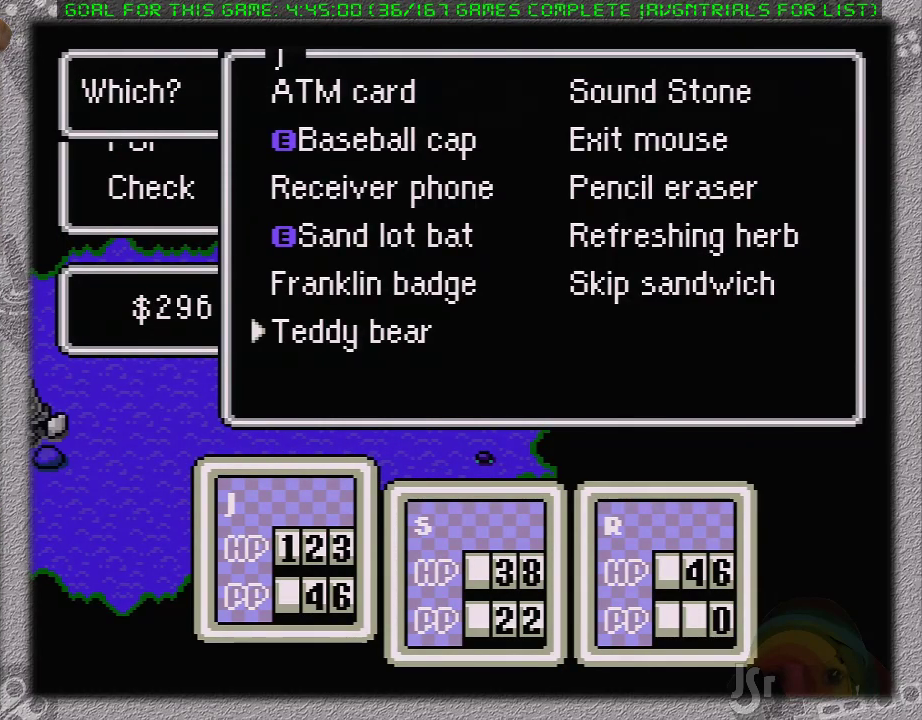
{"buttons": [], "events": []}
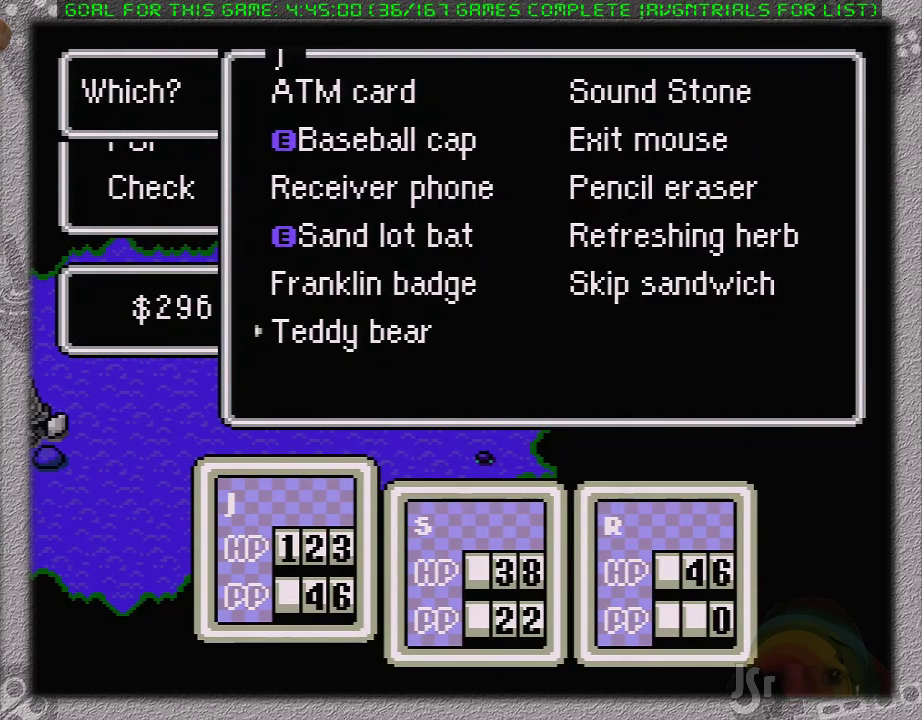
{"buttons": ["A"], "events": [[167, "A", "down"], [283, "A", "up"], [283, "DPAD_DOWN", "down"], [383, "A", "down"], [383, "DPAD_DOWN", "up"]]}
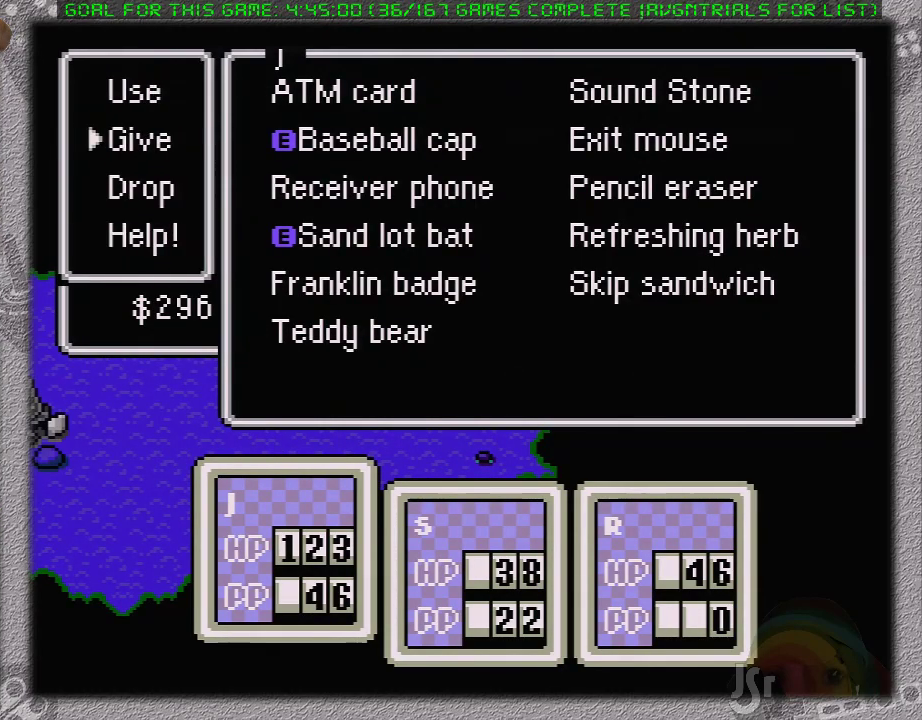
{"buttons": [], "events": [[33, "A", "up"], [367, "DPAD_RIGHT", "down"], [500, "DPAD_RIGHT", "up"]]}
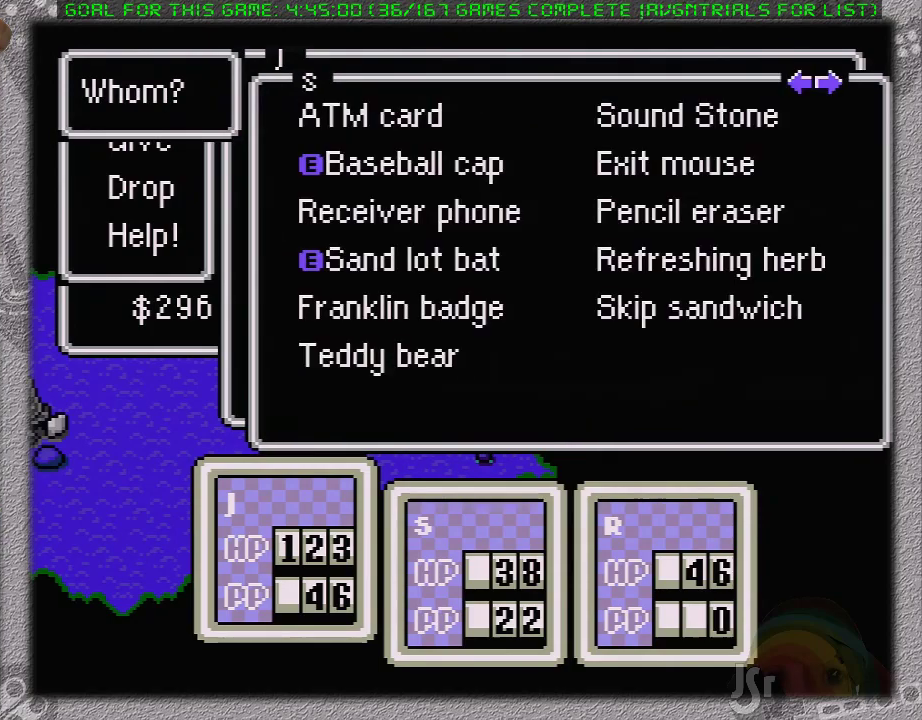
{"buttons": [], "events": [[150, "A", "down"], [233, "A", "up"]]}
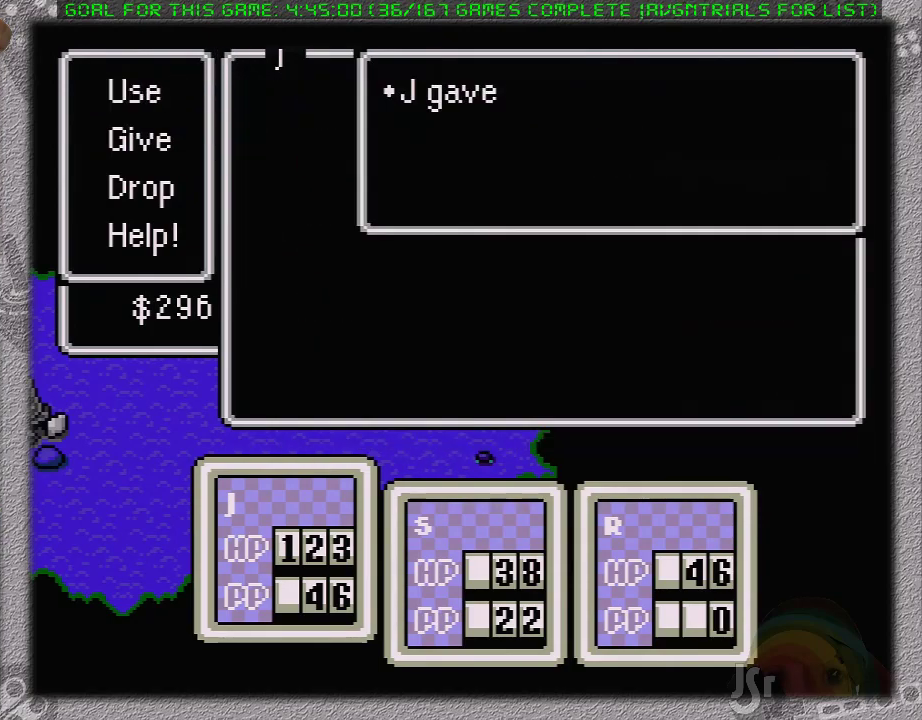
{"buttons": ["A"], "events": [[283, "A", "down"], [417, "A", "up"], [500, "A", "down"]]}
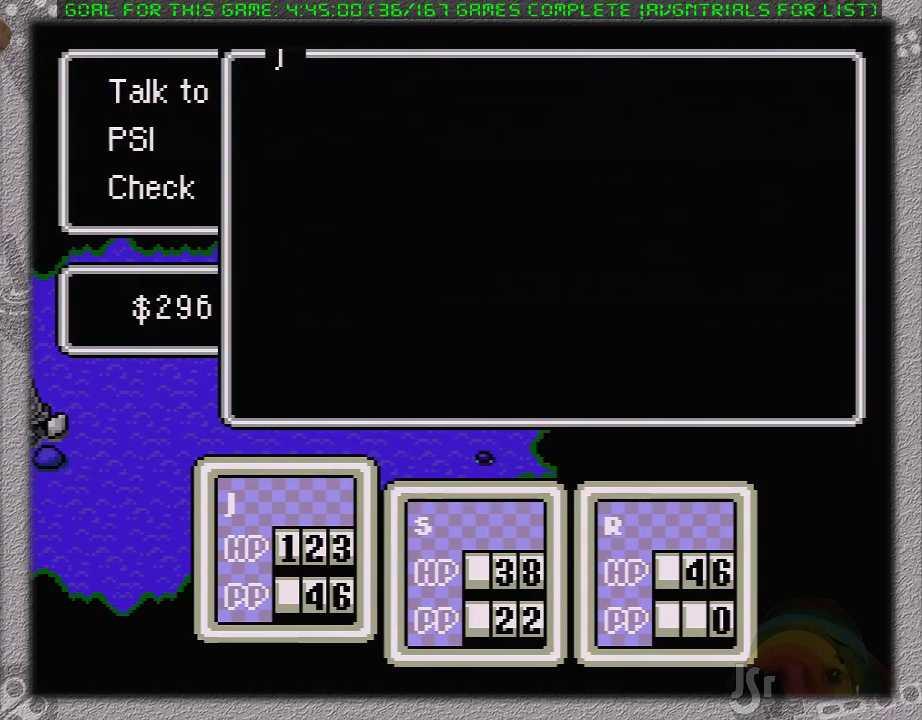
{"buttons": ["DPAD_LEFT"], "events": [[133, "A", "up"], [433, "DPAD_LEFT", "down"]]}
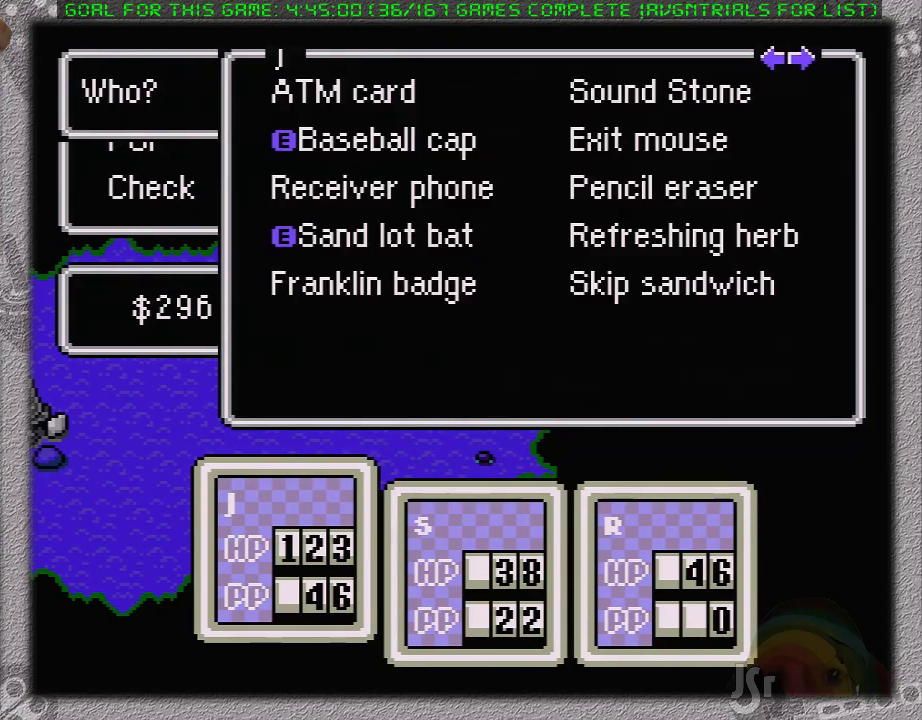
{"buttons": ["A"], "events": [[67, "DPAD_LEFT", "up"], [450, "A", "down"]]}
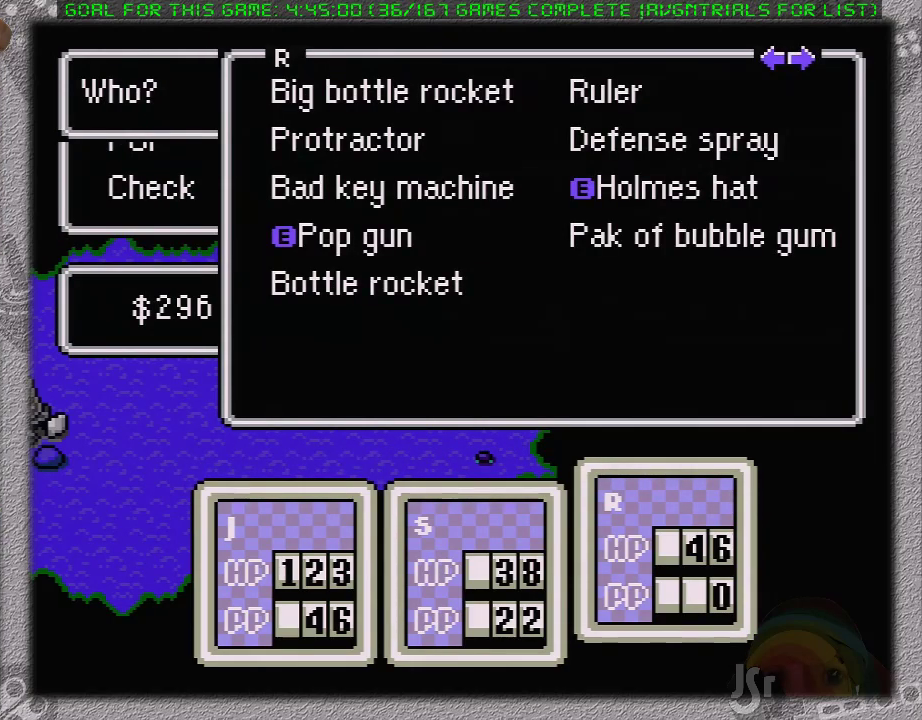
{"buttons": [], "events": [[100, "A", "up"]]}
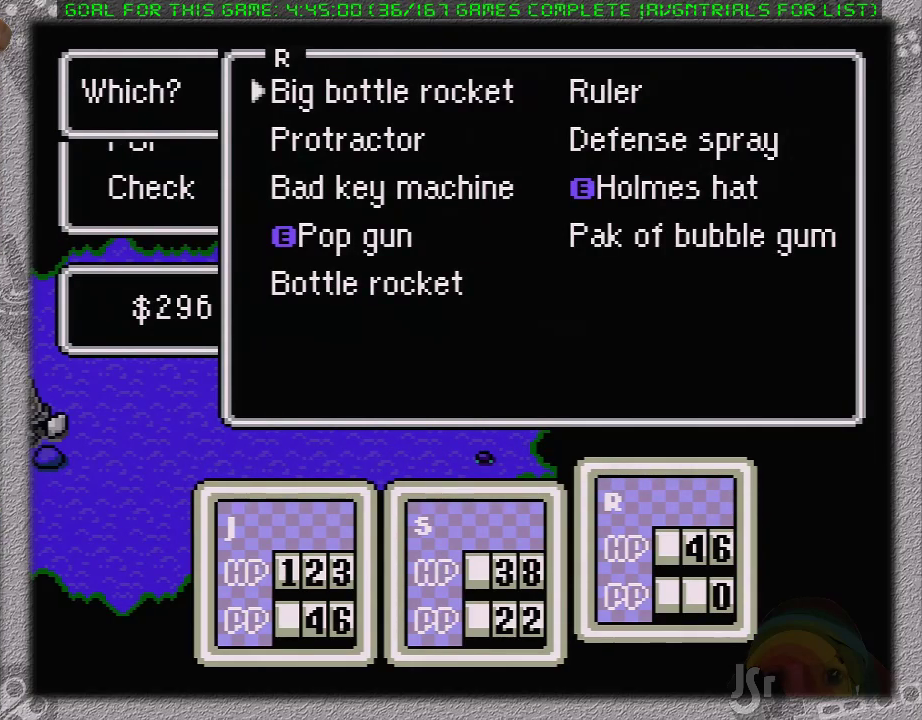
{"buttons": ["A"], "events": [[167, "DPAD_LEFT", "down"], [217, "DPAD_LEFT", "up"], [383, "DPAD_UP", "down"], [450, "DPAD_UP", "up"], [500, "A", "down"]]}
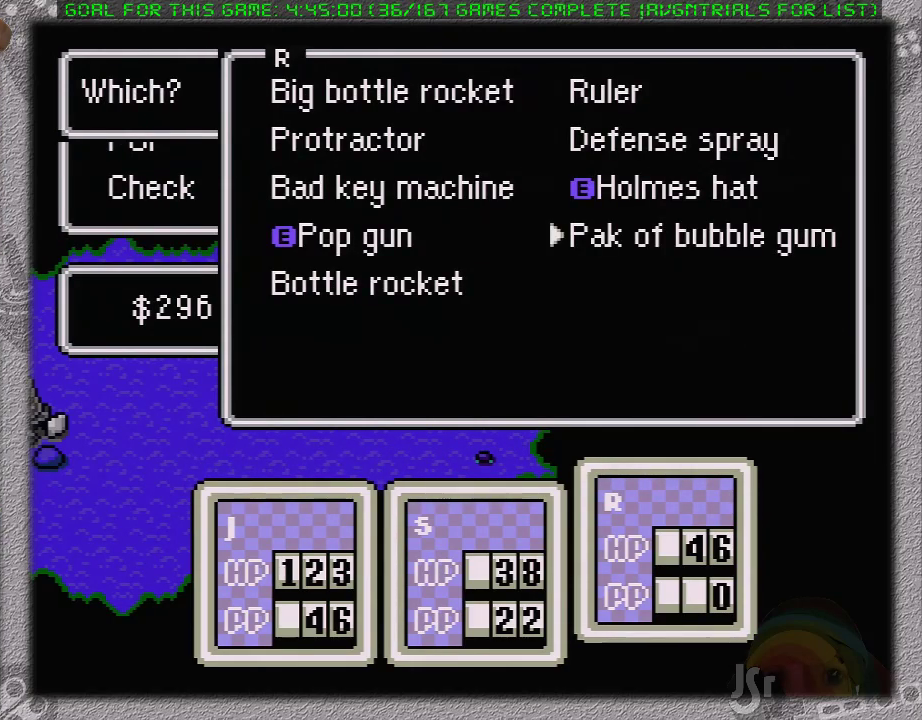
{"buttons": [], "events": [[133, "A", "up"], [133, "DPAD_DOWN", "down"], [217, "A", "down"], [217, "DPAD_DOWN", "up"], [383, "A", "up"]]}
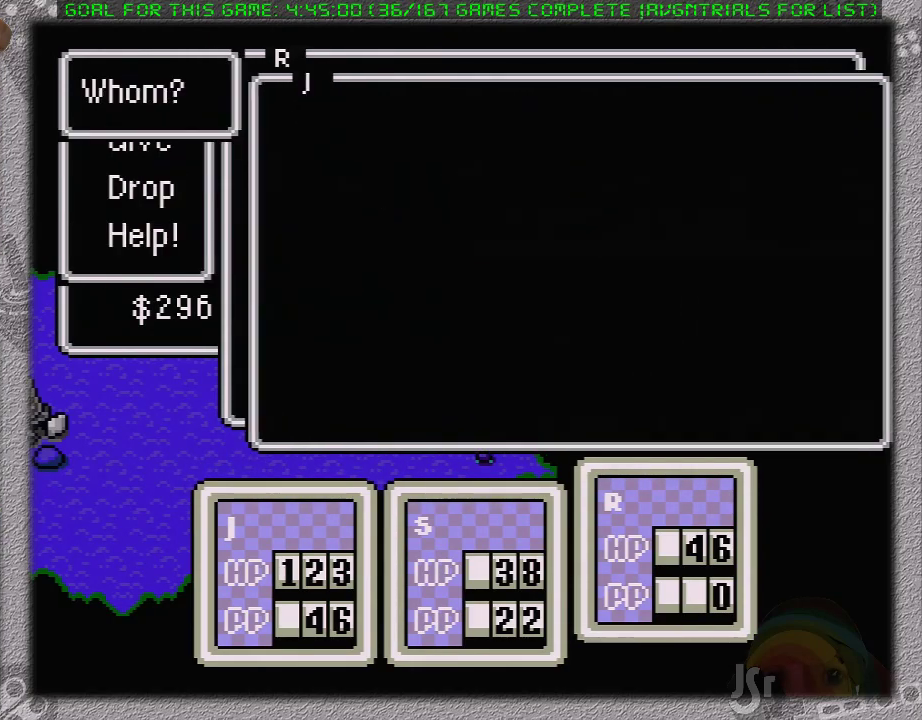
{"buttons": [], "events": [[150, "DPAD_RIGHT", "down"], [283, "DPAD_RIGHT", "up"], [350, "A", "down"], [467, "A", "up"]]}
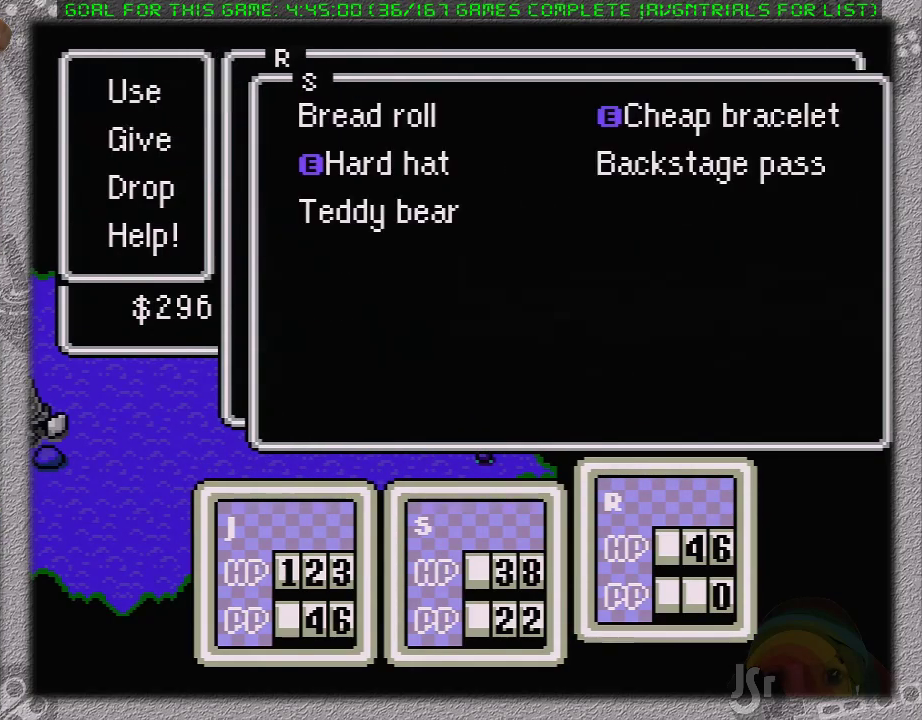
{"buttons": [], "events": []}
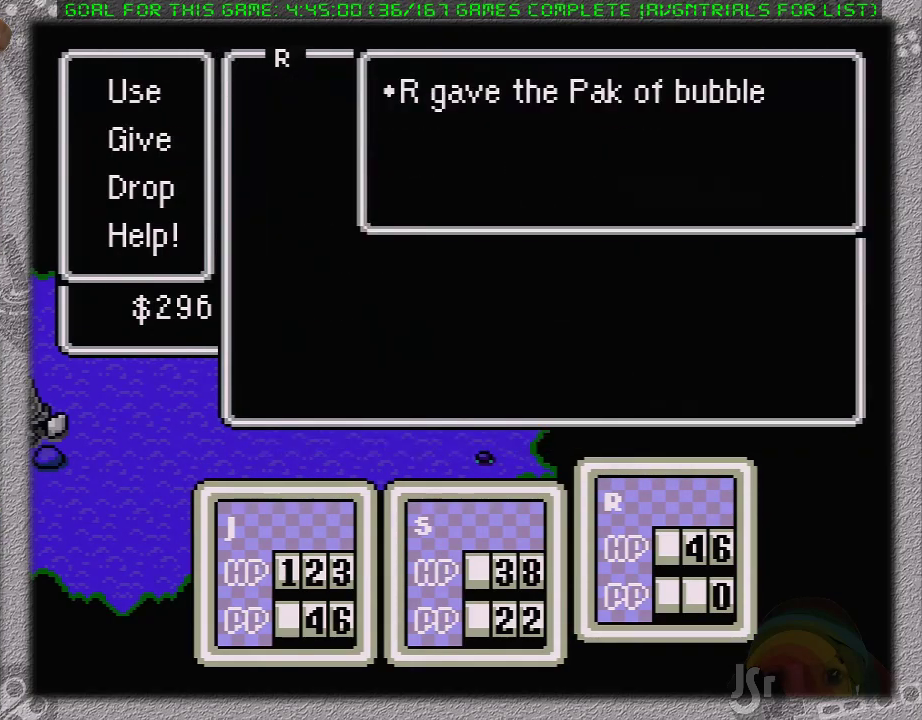
{"buttons": [], "events": [[33, "A", "down"], [183, "A", "up"], [317, "A", "down"], [450, "A", "up"]]}
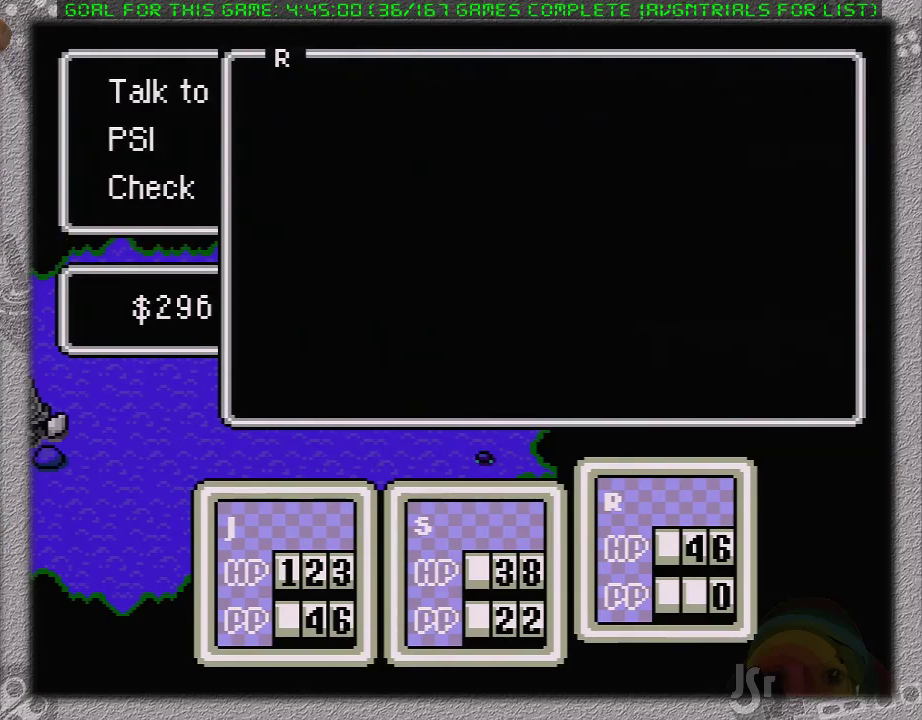
{"buttons": ["DPAD_LEFT"], "events": [[67, "A", "down"], [217, "A", "up"], [483, "DPAD_LEFT", "down"]]}
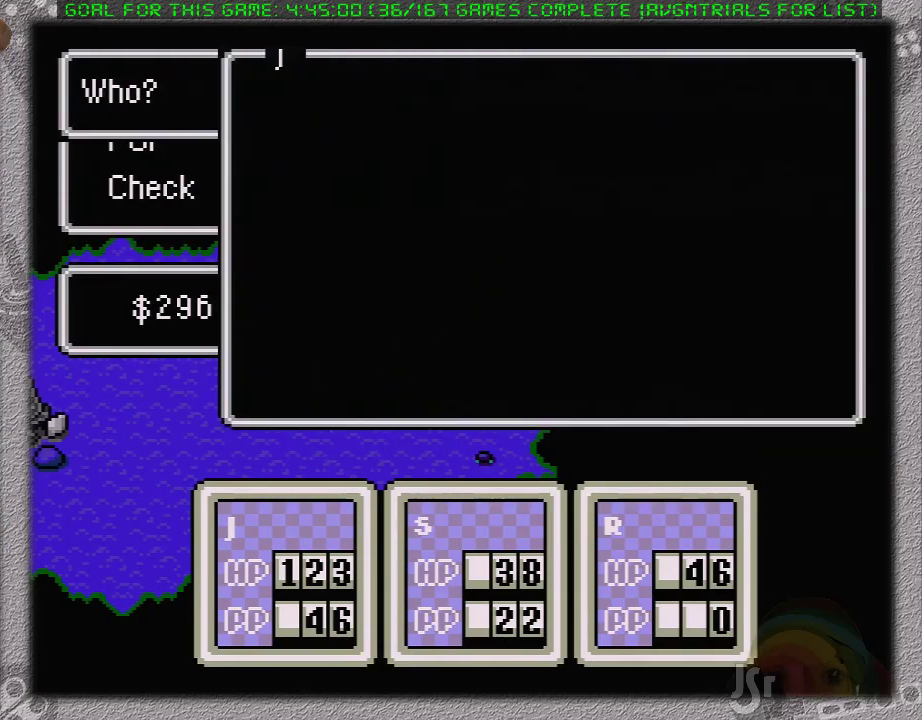
{"buttons": [], "events": [[100, "DPAD_LEFT", "up"]]}
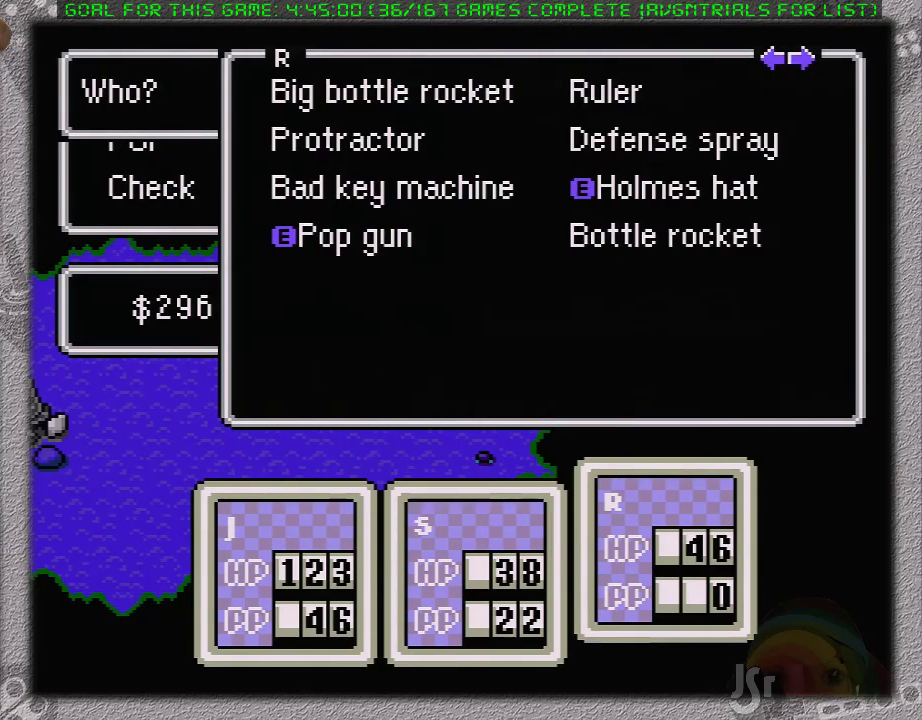
{"buttons": [], "events": [[67, "A", "down"], [250, "A", "up"]]}
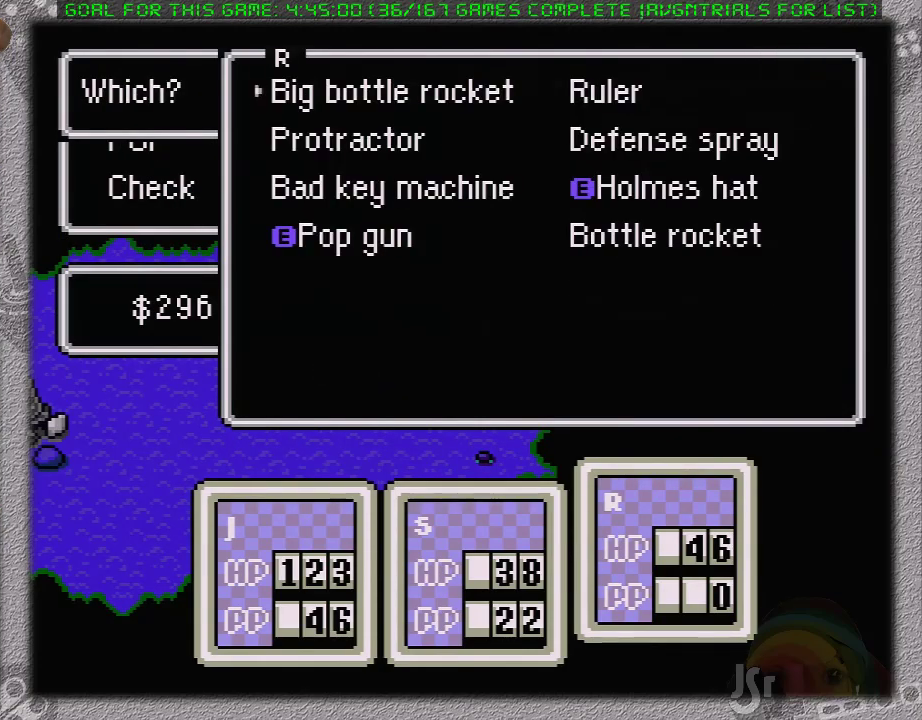
{"buttons": [], "events": [[167, "DPAD_DOWN", "down"], [233, "DPAD_DOWN", "up"], [317, "DPAD_DOWN", "down"], [433, "DPAD_DOWN", "up"]]}